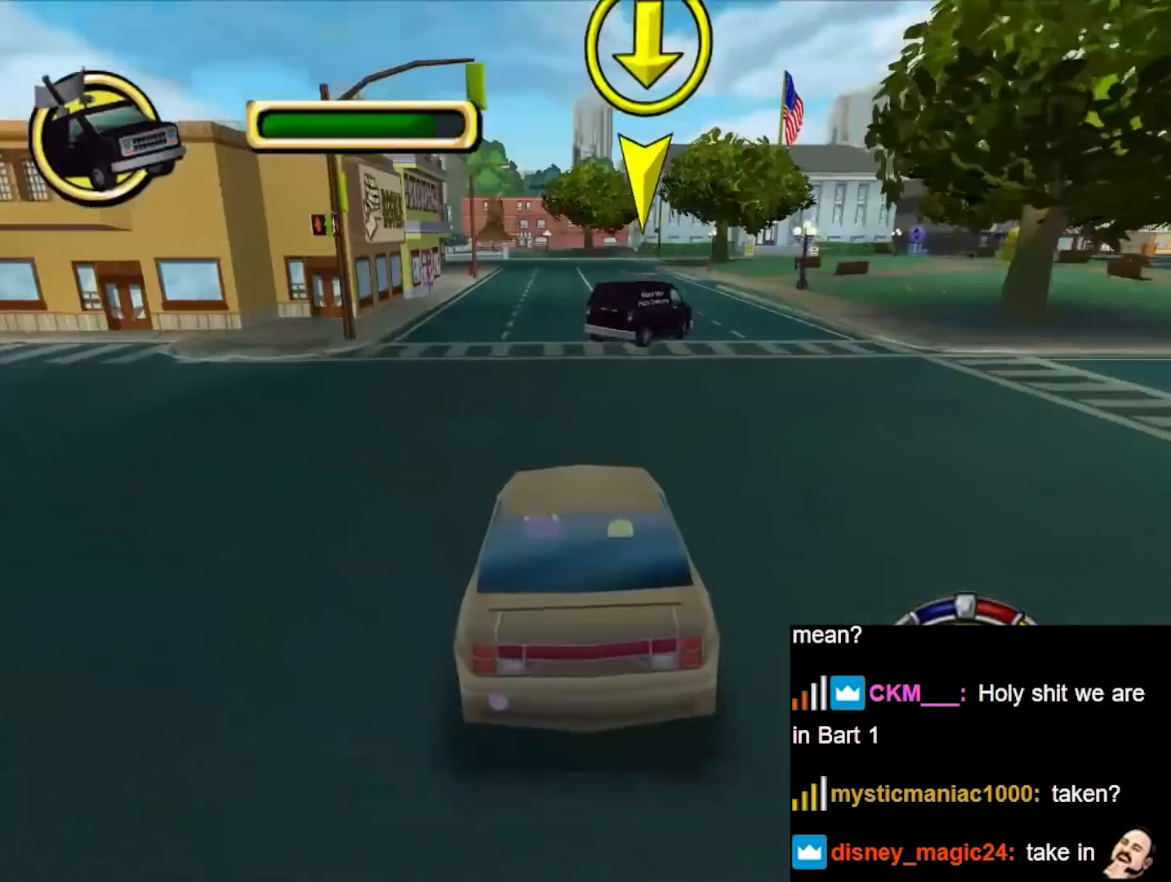
Gameplay with a controller (Nintendo layout); each line is a JSON object with the inputs held at the frame after it. "events" lists button and stick changes between this image and that frame as [ms after this image, input, new state], when the widget could be followed in between. Not read: L3 R3.
{"buttons": [], "left_stick": "center", "right_stick": "center", "events": [[417, "B", "up"]]}
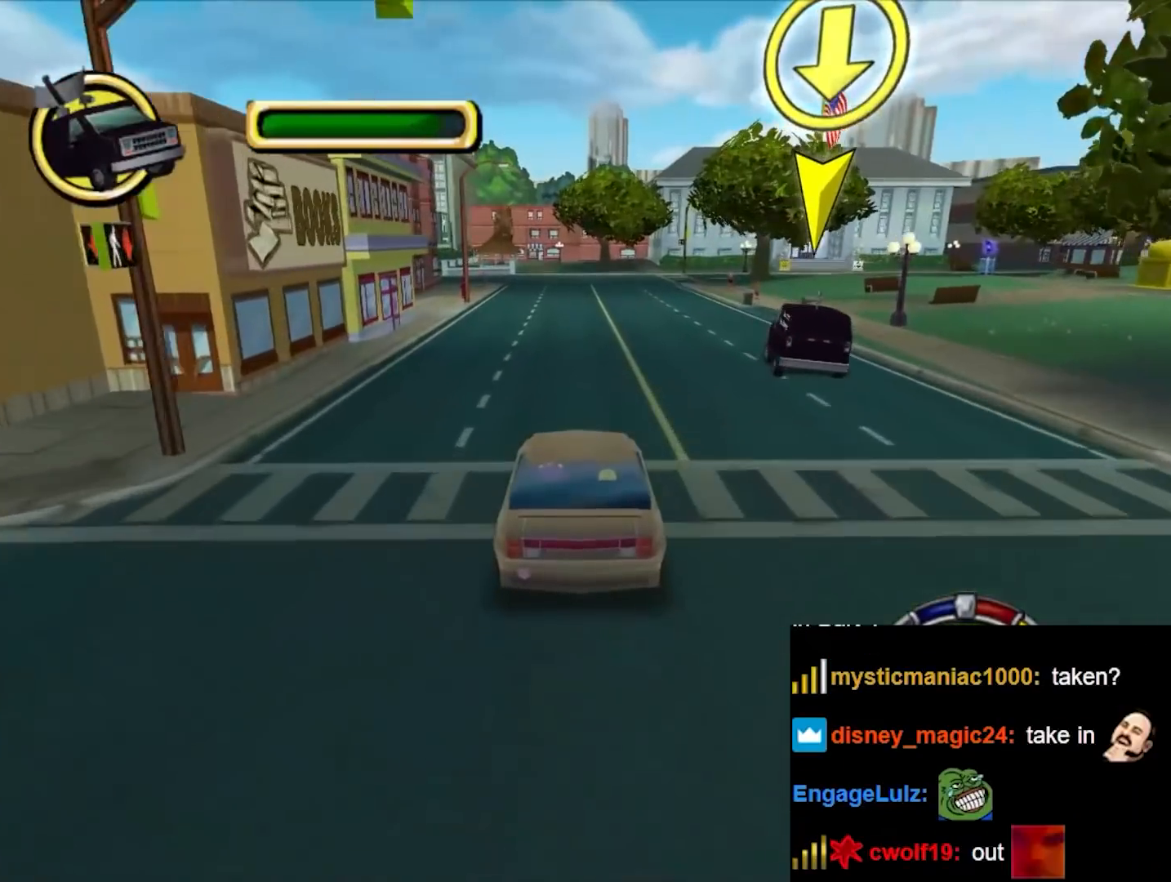
{"buttons": ["B"], "left_stick": "center", "right_stick": "center", "events": [[133, "B", "down"]]}
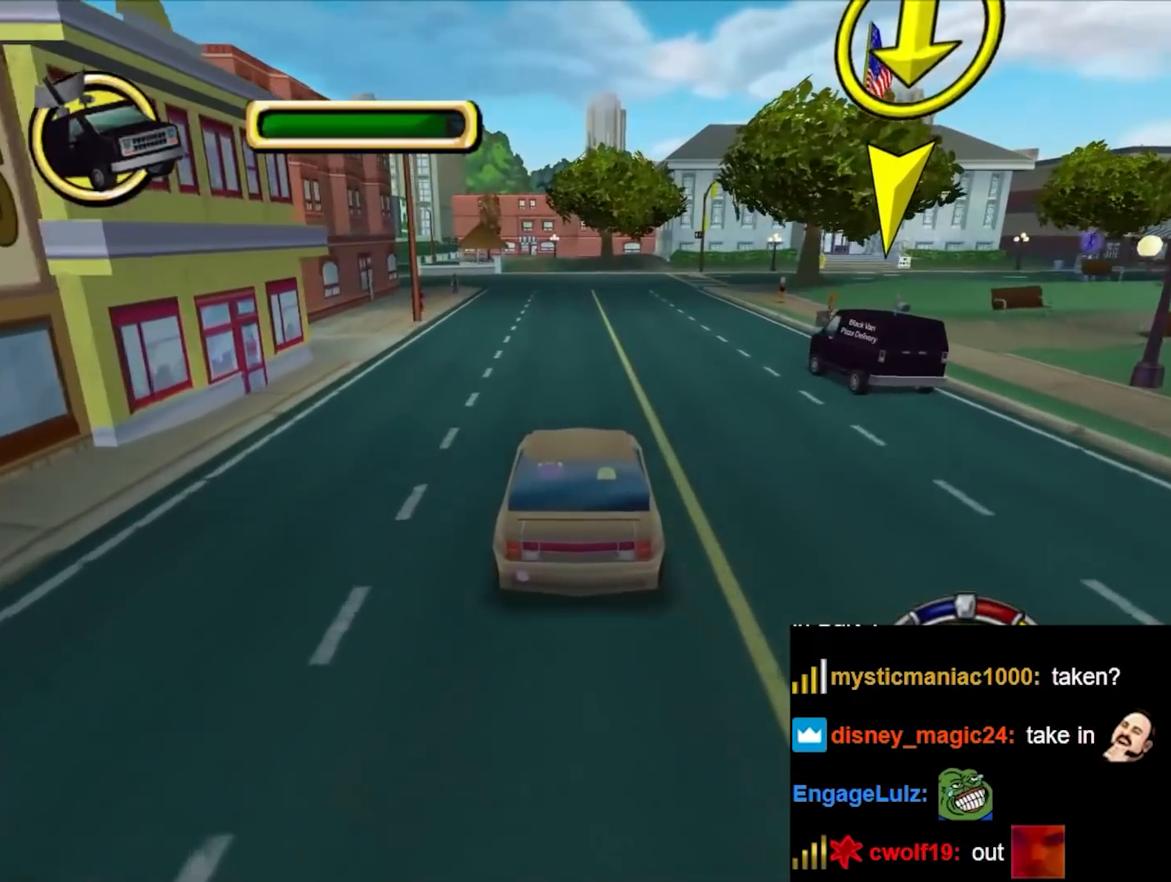
{"buttons": [], "left_stick": "center", "right_stick": "center", "events": [[183, "left_stick", "right"], [233, "B", "up"], [317, "left_stick", "center"]]}
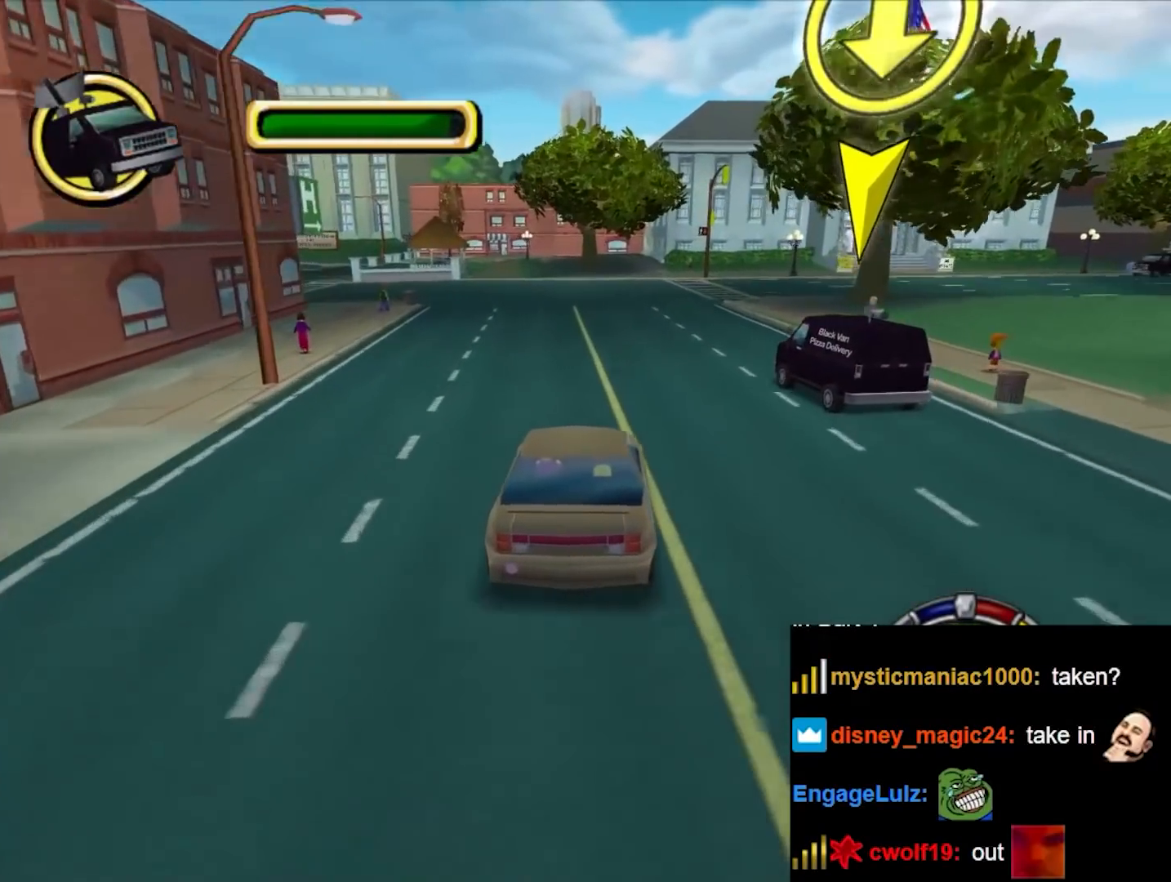
{"buttons": ["B"], "left_stick": "right", "right_stick": "center", "events": [[50, "left_stick", "right"], [383, "B", "down"]]}
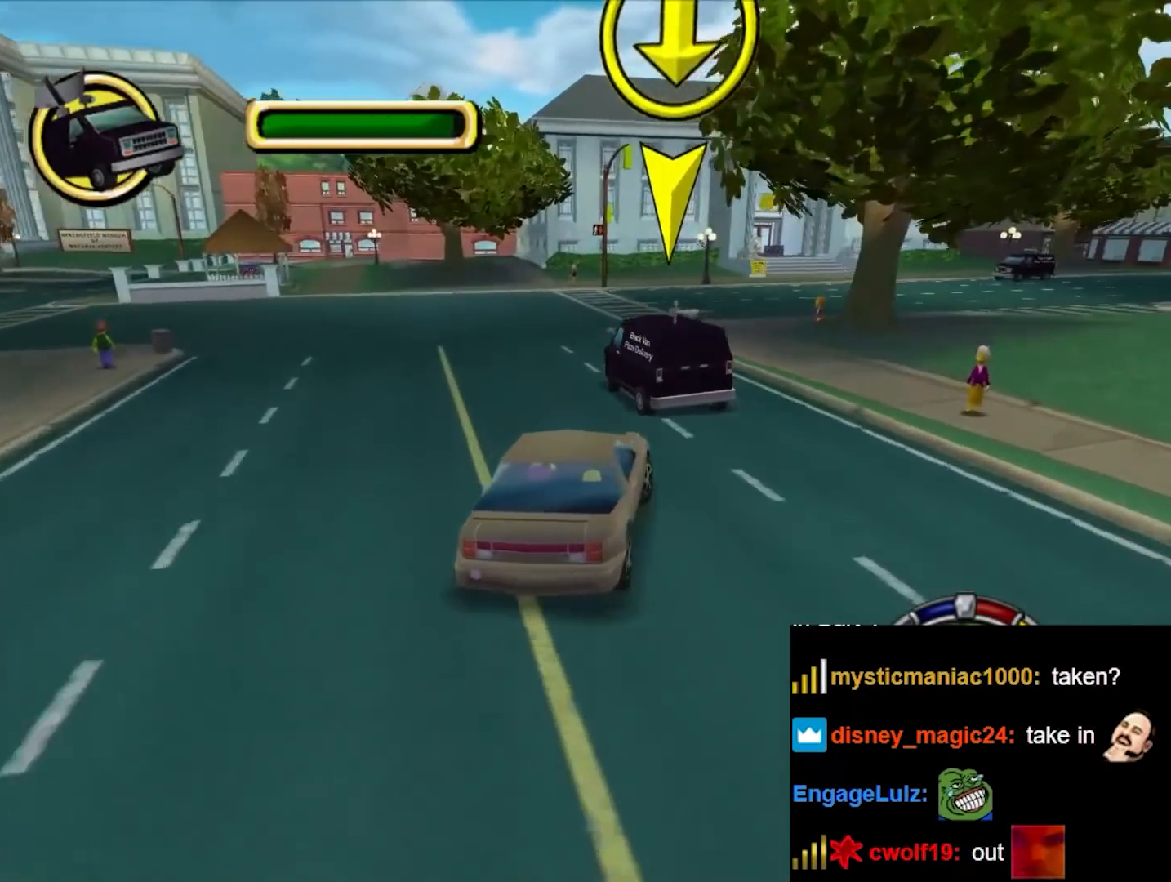
{"buttons": ["B"], "left_stick": "right", "right_stick": "center", "events": [[200, "left_stick", "center"], [450, "left_stick", "right"]]}
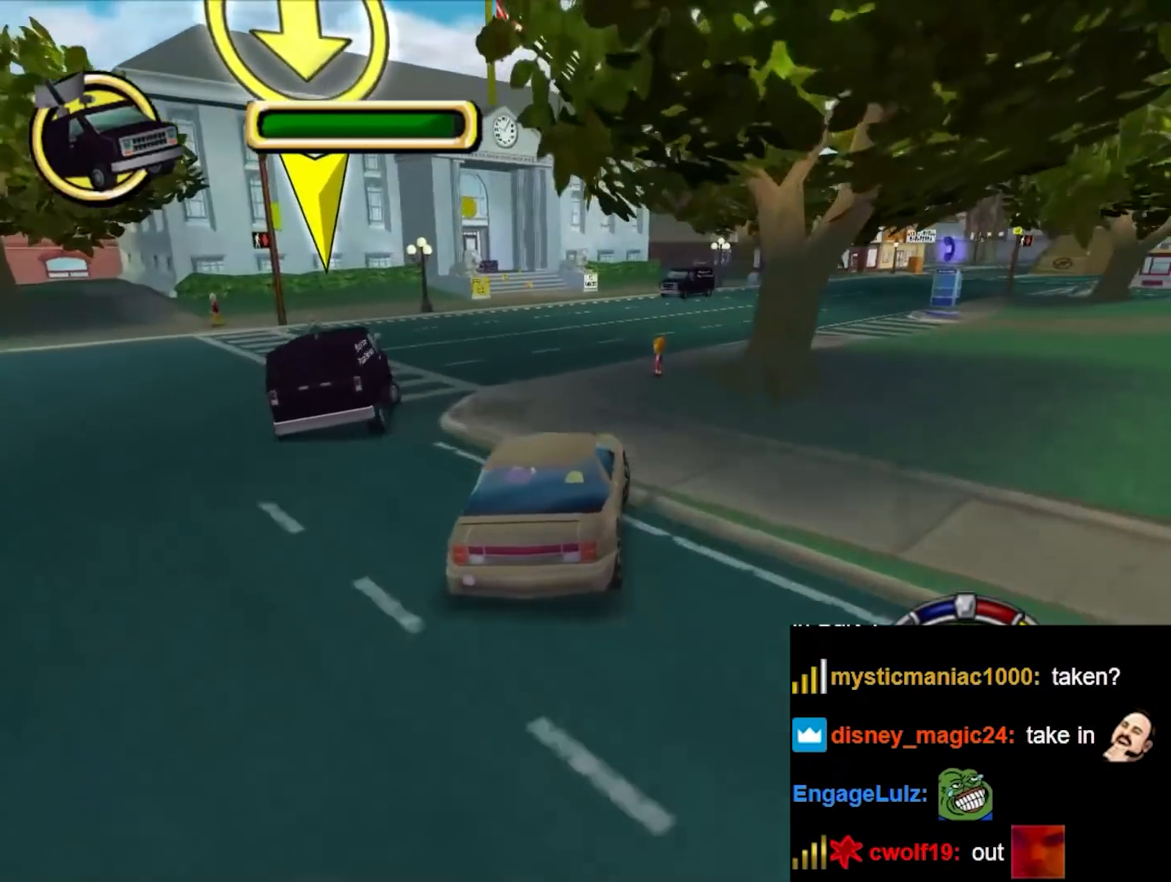
{"buttons": [], "left_stick": "up-right", "right_stick": "center", "events": [[250, "left_stick", "up-right"], [300, "B", "up"]]}
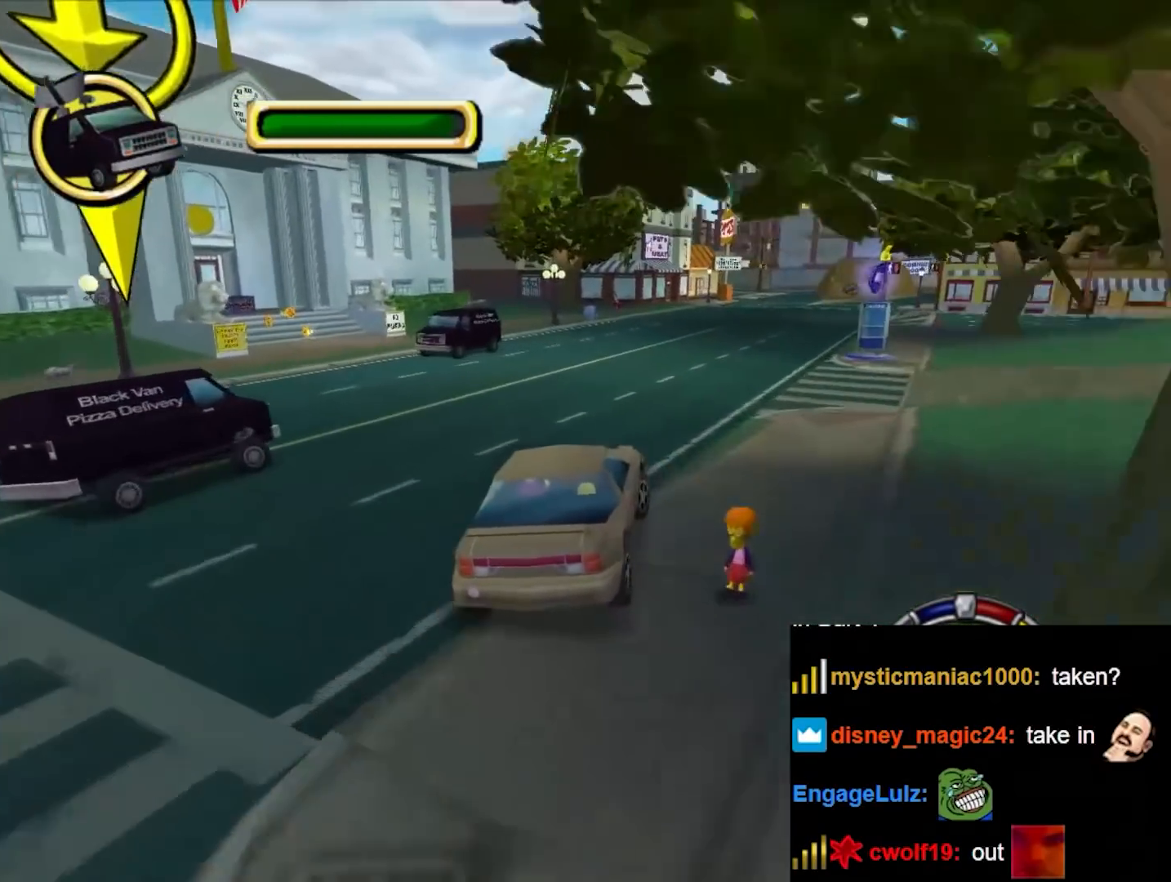
{"buttons": ["B"], "left_stick": "center", "right_stick": "center", "events": [[250, "left_stick", "center"], [500, "B", "down"]]}
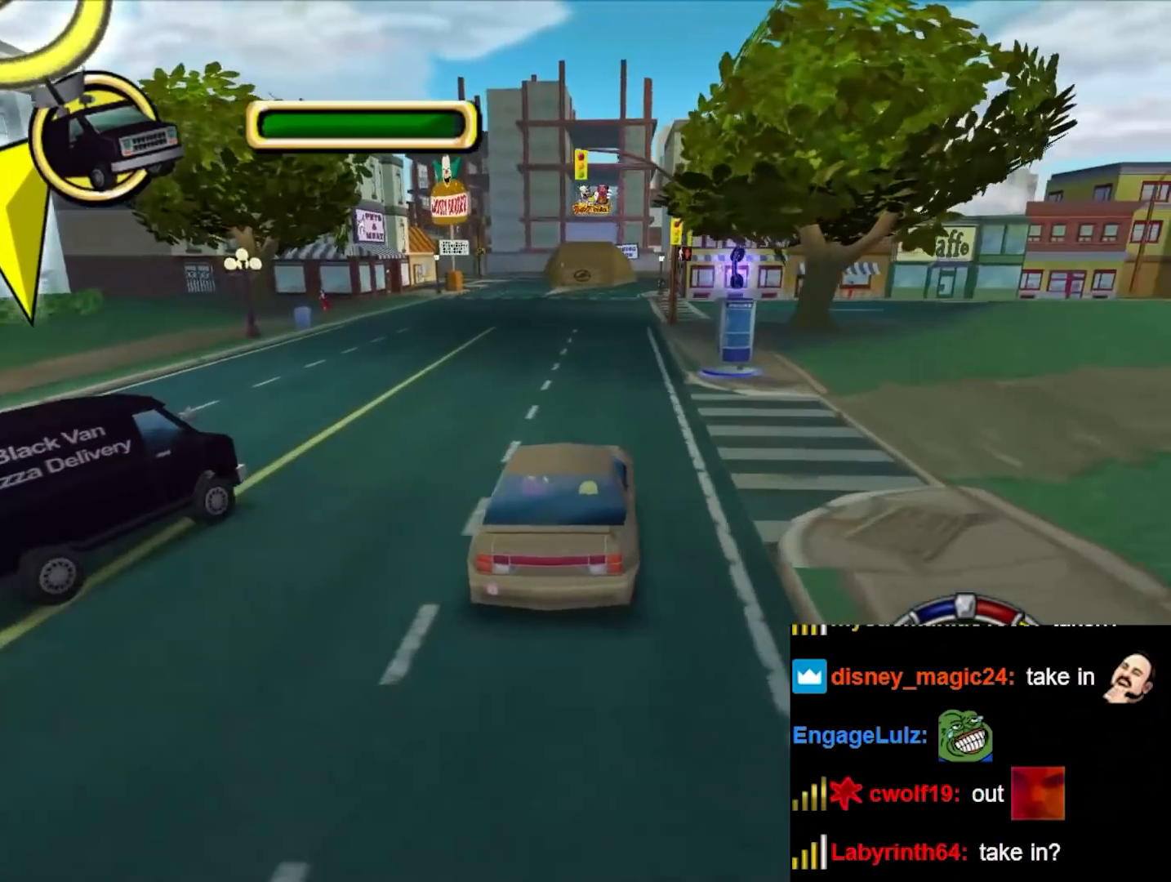
{"buttons": ["B"], "left_stick": "right", "right_stick": "center", "events": [[133, "left_stick", "left"], [300, "left_stick", "center"], [400, "left_stick", "right"]]}
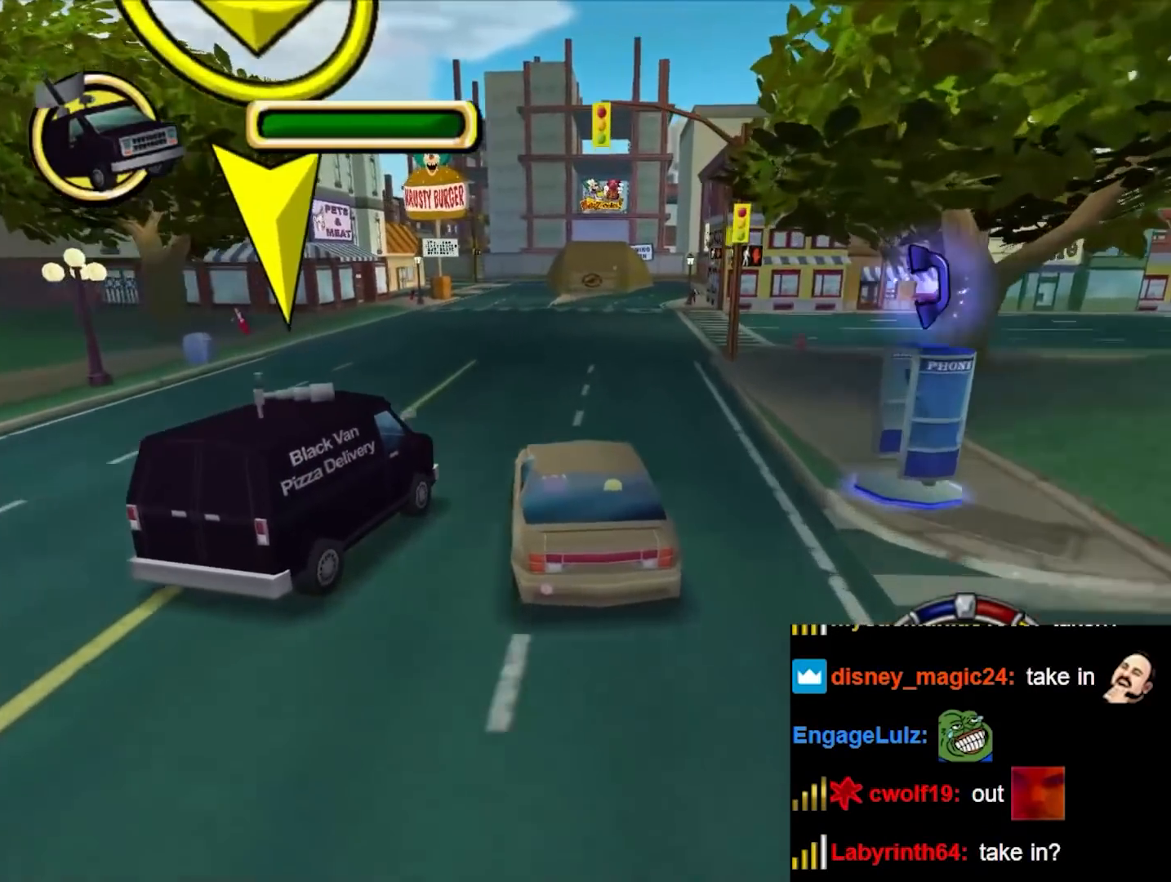
{"buttons": ["B"], "left_stick": "left", "right_stick": "center", "events": [[83, "left_stick", "center"], [300, "left_stick", "left"]]}
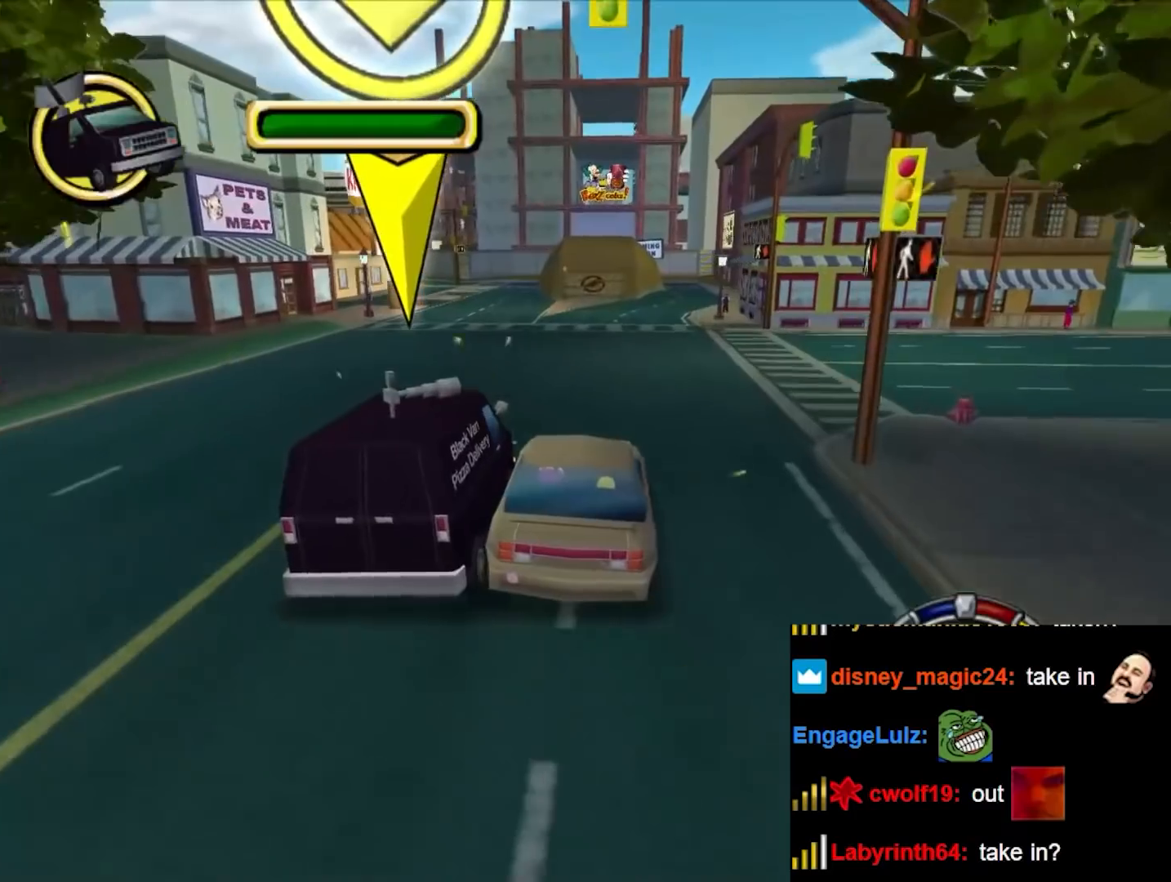
{"buttons": ["B"], "left_stick": "center", "right_stick": "center", "events": [[133, "left_stick", "center"], [267, "left_stick", "left"], [400, "left_stick", "center"]]}
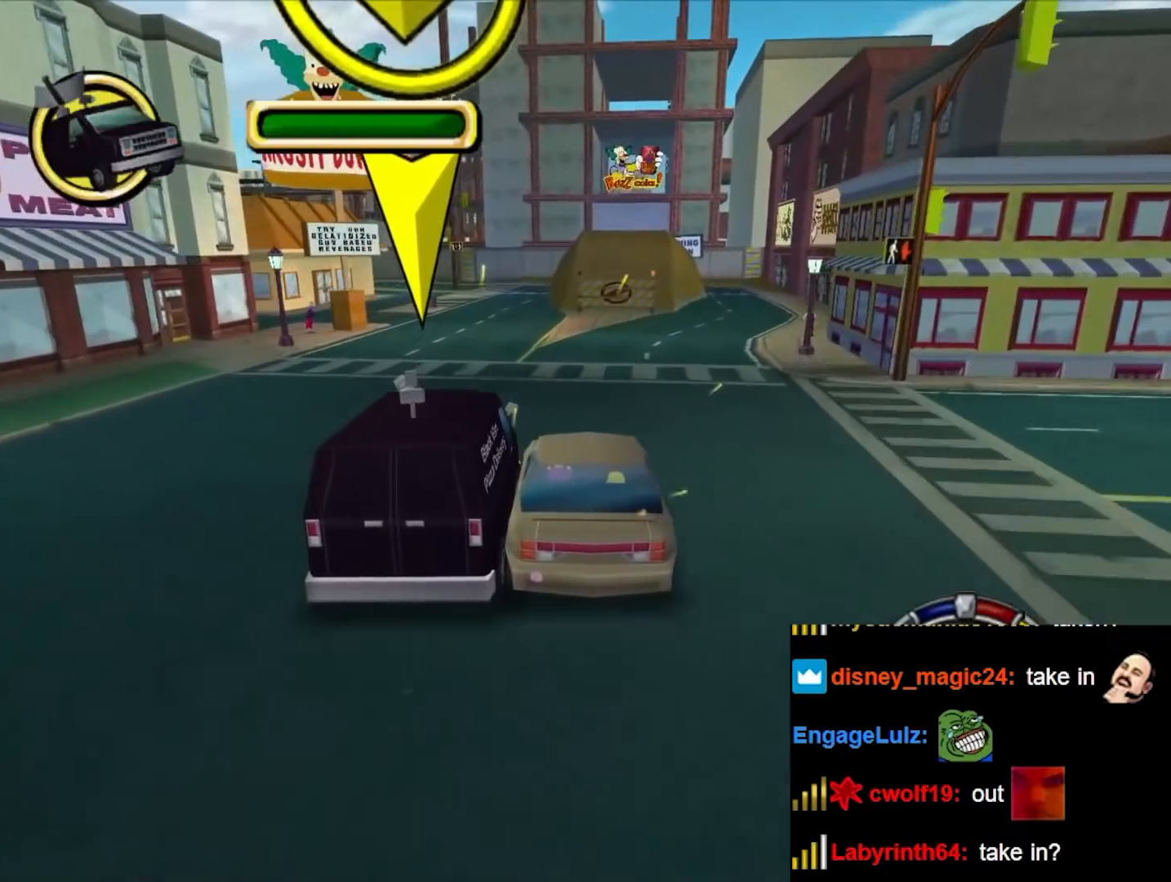
{"buttons": ["B"], "left_stick": "left", "right_stick": "center", "events": [[67, "left_stick", "left"], [383, "left_stick", "center"], [450, "left_stick", "left"]]}
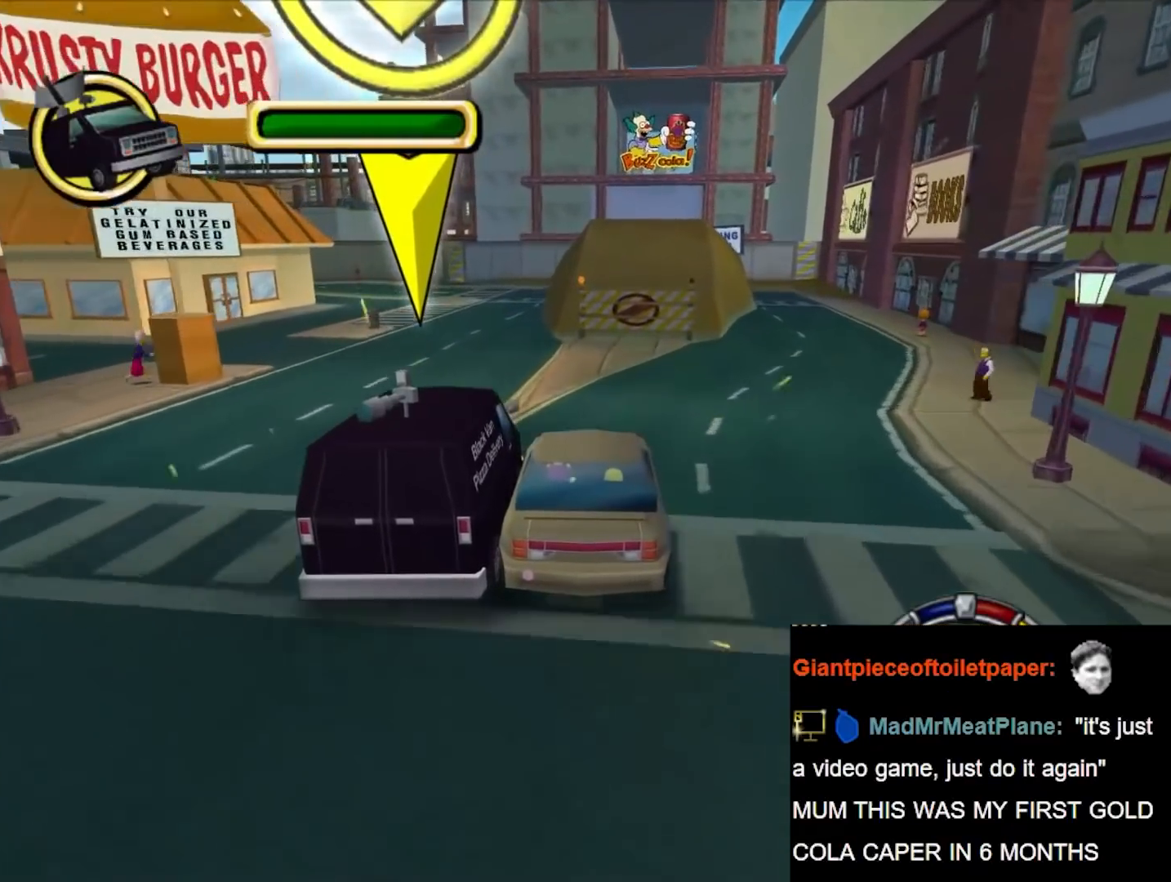
{"buttons": ["B"], "left_stick": "left", "right_stick": "center", "events": [[200, "left_stick", "center"], [250, "left_stick", "left"]]}
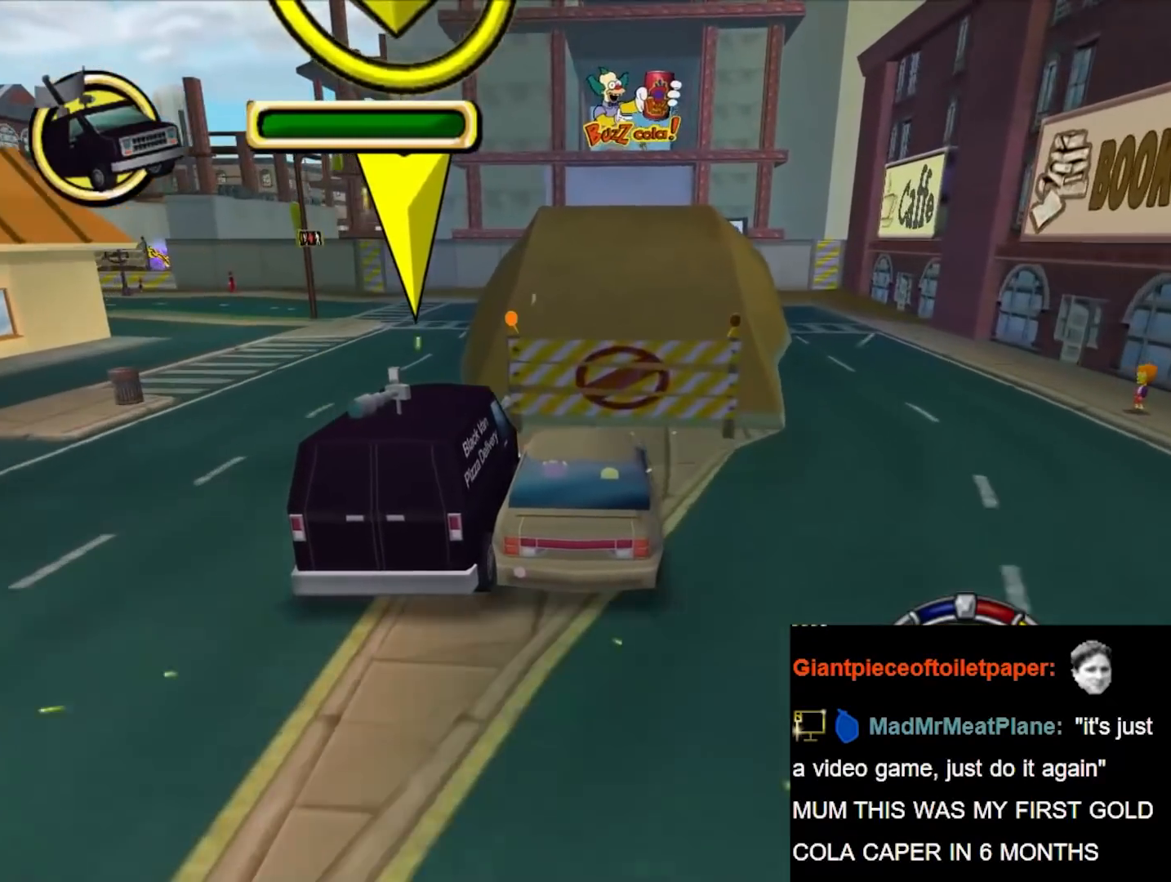
{"buttons": ["A", "R1"], "left_stick": "left", "right_stick": "center", "events": [[17, "B", "up"], [33, "left_stick", "center"], [83, "A", "down"], [83, "R1", "down"], [217, "left_stick", "left"]]}
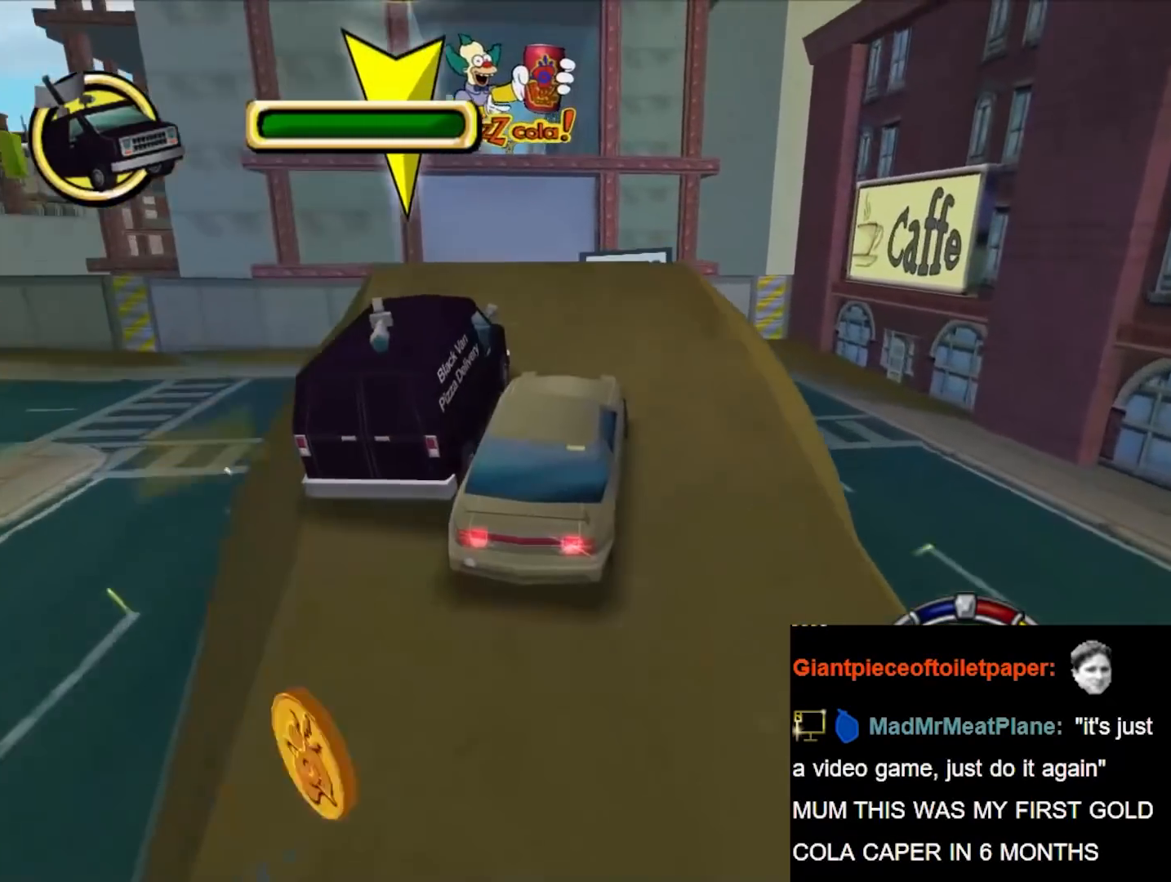
{"buttons": [], "left_stick": "left", "right_stick": "center", "events": [[217, "A", "up"], [217, "R1", "up"]]}
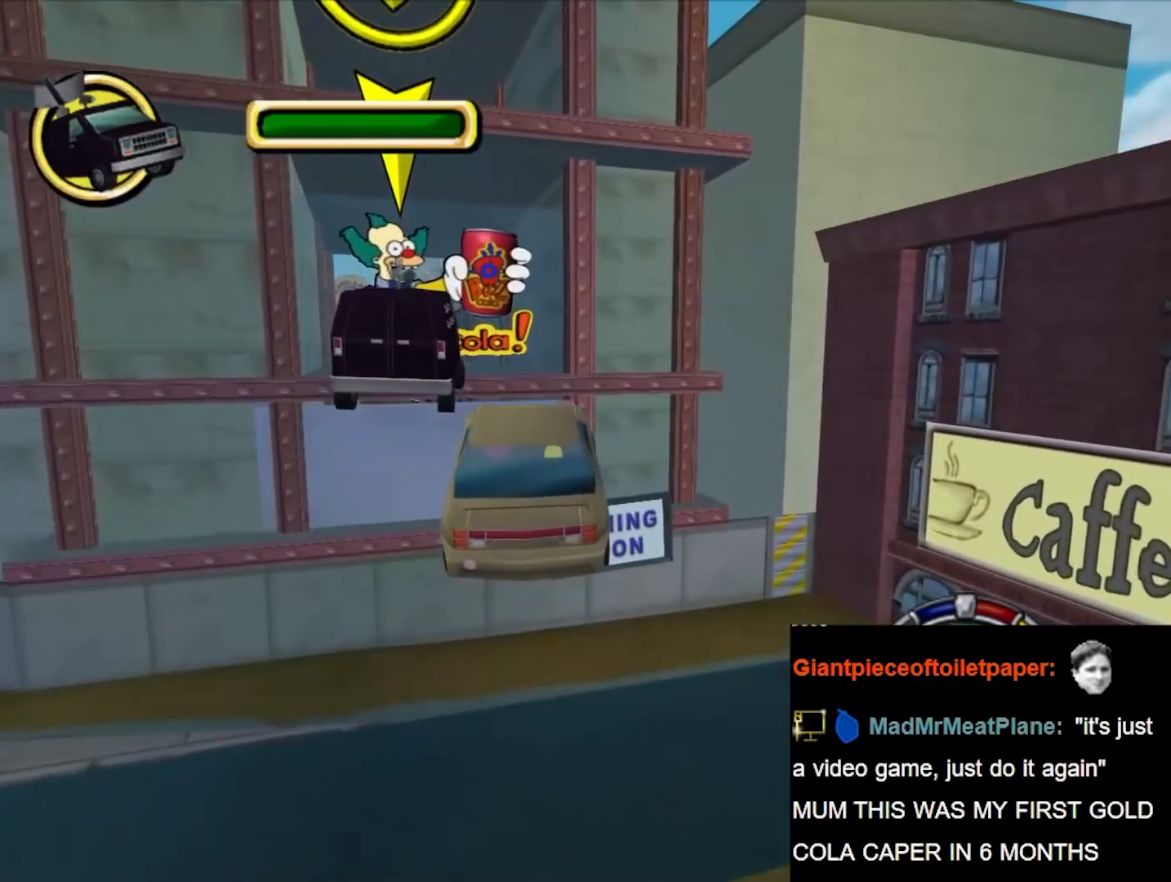
{"buttons": [], "left_stick": "left", "right_stick": "center", "events": []}
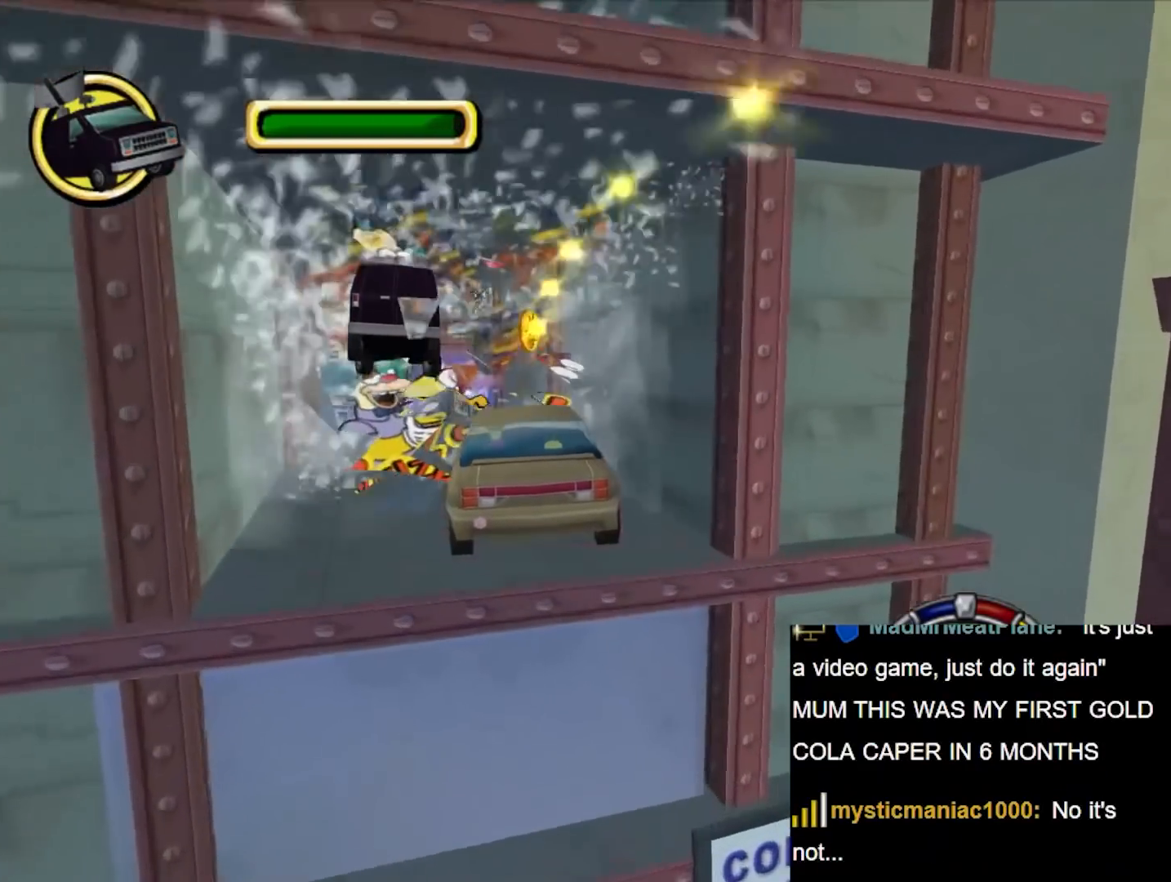
{"buttons": ["B"], "left_stick": "left", "right_stick": "center", "events": [[350, "B", "down"]]}
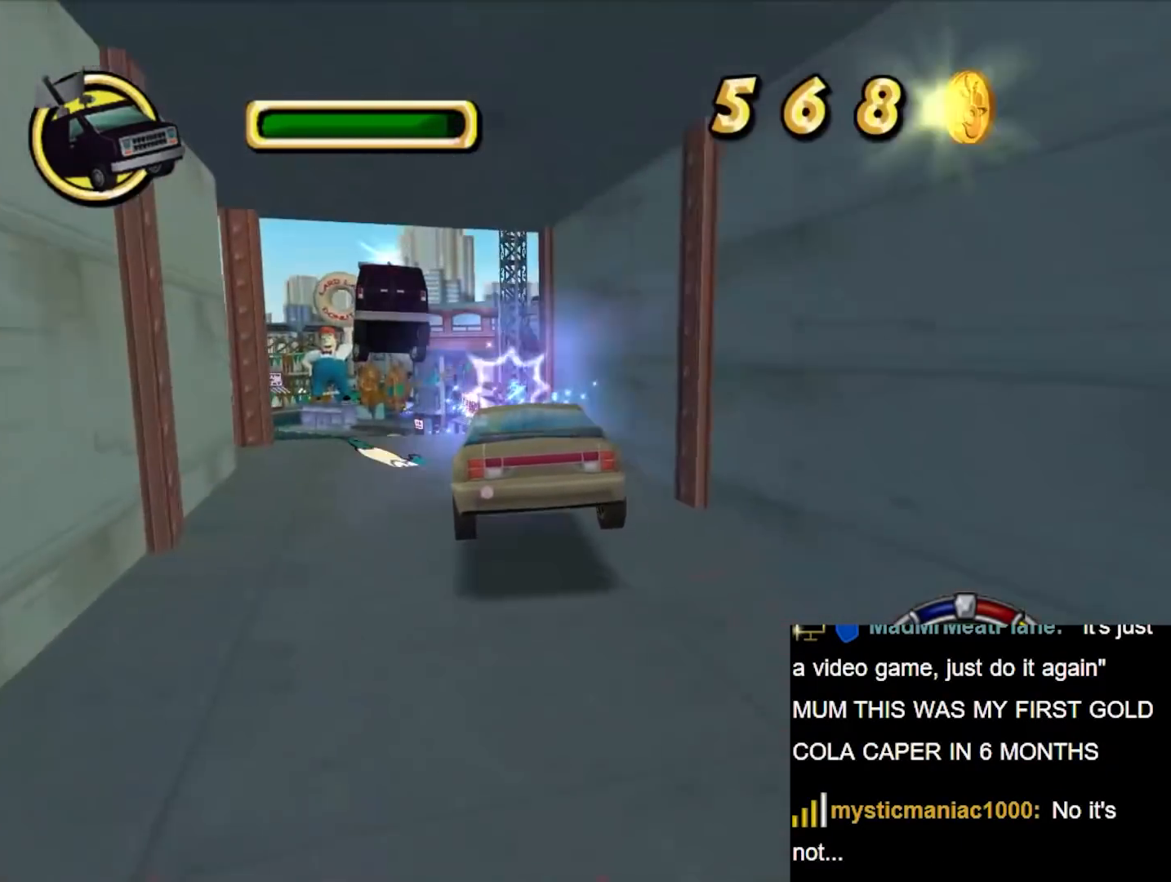
{"buttons": ["B"], "left_stick": "center", "right_stick": "center", "events": [[283, "left_stick", "center"]]}